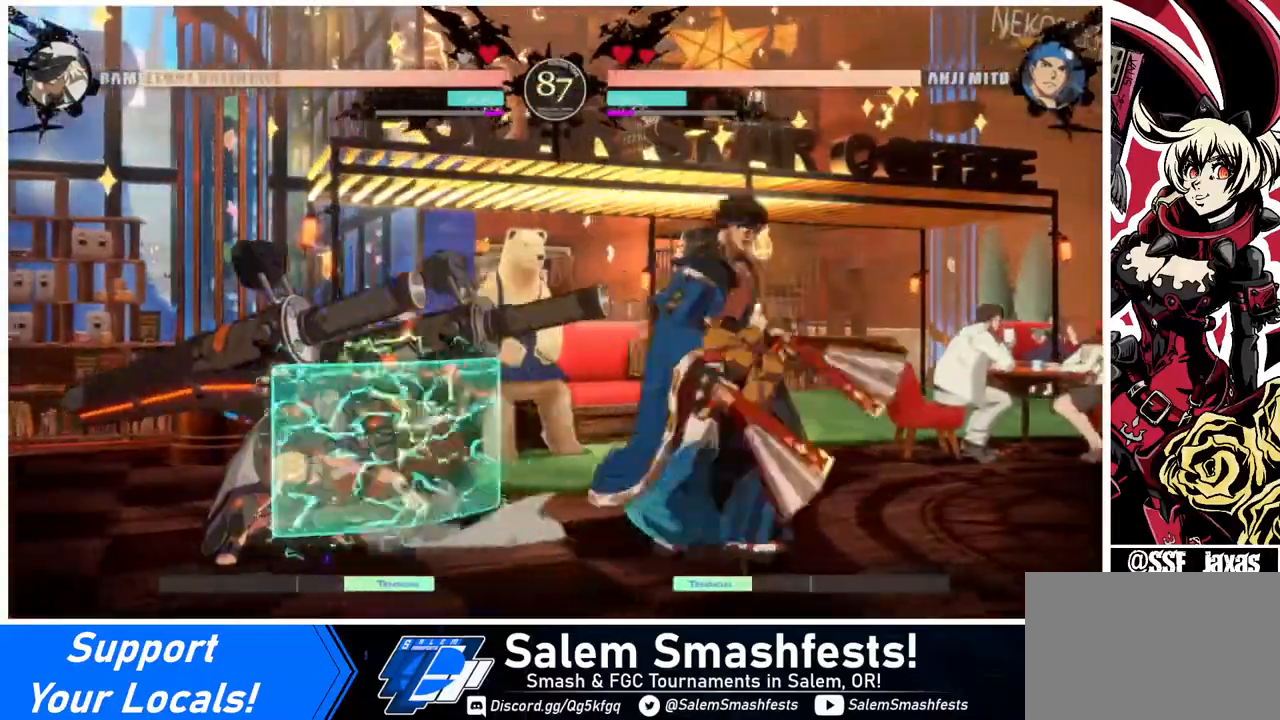
Gameplay with a controller (arcade stick); each line is a JSON object with the inputs held at the frame after it. "events" lists button and stick changes between this image and that frame as [ms after this image, input, new state], when the widget could be followed in between. Not read: L3 R3.
{"buttons": ["DPAD_DOWN", "DPAD_LEFT"], "events": []}
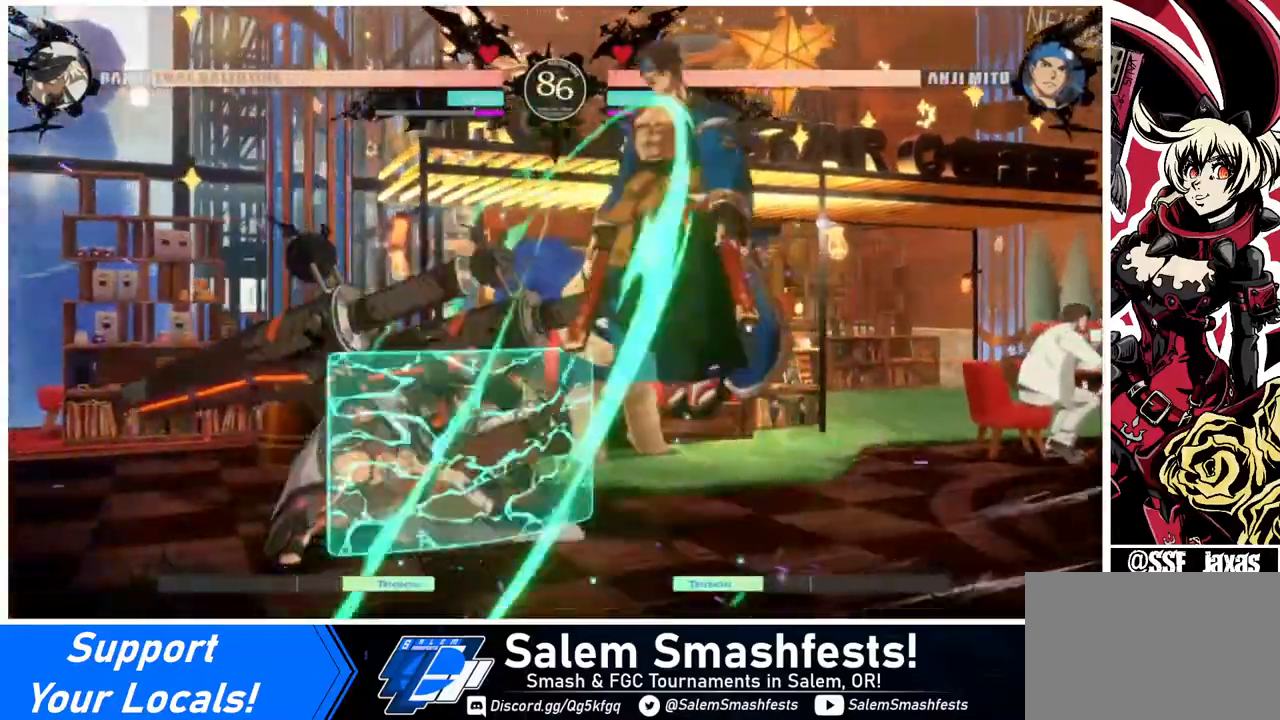
{"buttons": ["DPAD_LEFT"], "events": [[320, "DPAD_DOWN", "up"]]}
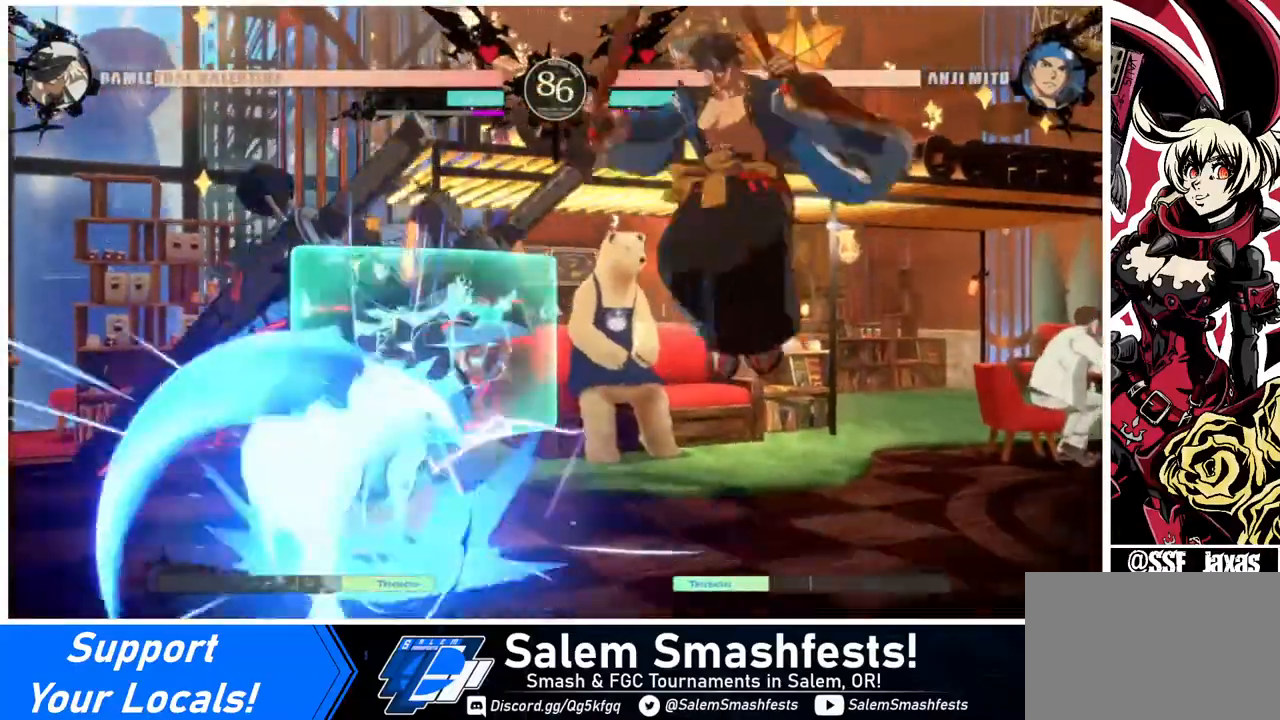
{"buttons": ["R1", "DPAD_DOWN"], "events": [[160, "DPAD_LEFT", "up"], [160, "DPAD_RIGHT", "down"], [240, "DPAD_RIGHT", "up"], [280, "DPAD_RIGHT", "down"], [440, "DPAD_DOWN", "down"], [440, "R1", "down"], [480, "DPAD_RIGHT", "up"]]}
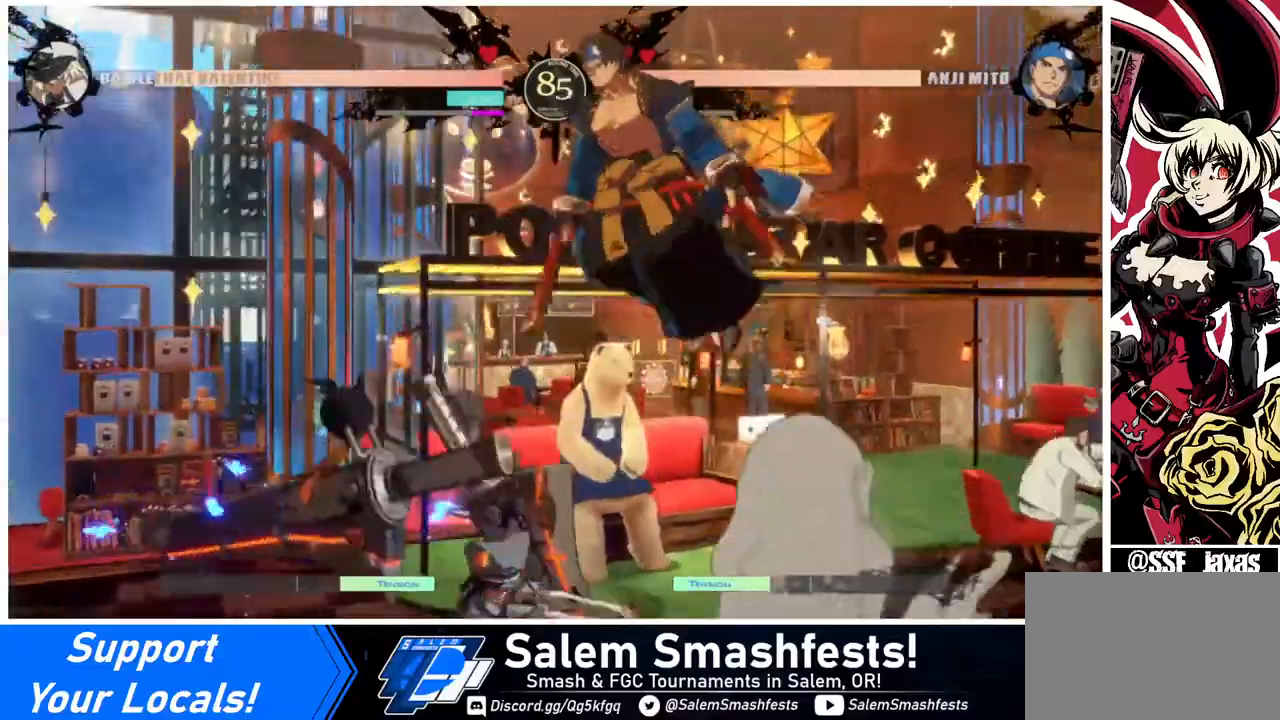
{"buttons": ["DPAD_DOWN", "DPAD_RIGHT"], "events": [[40, "DPAD_DOWN", "up"], [80, "R1", "up"], [360, "DPAD_RIGHT", "down"], [480, "DPAD_DOWN", "down"]]}
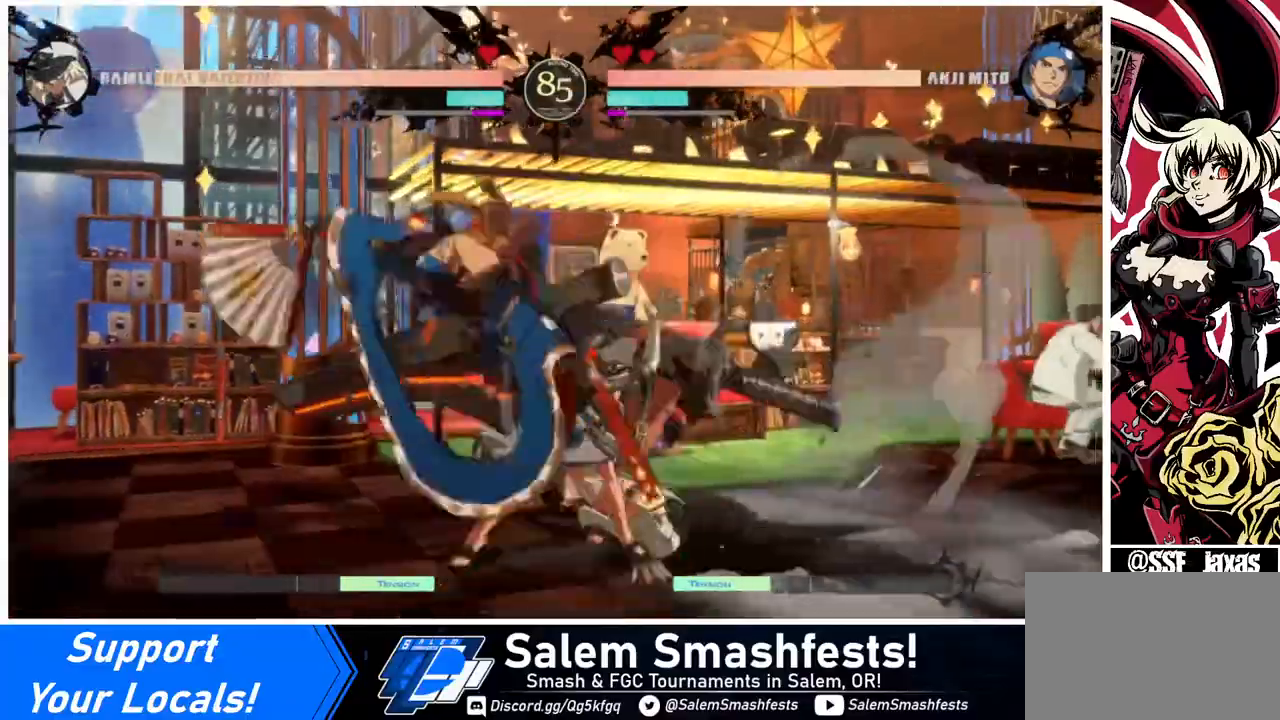
{"buttons": [], "events": [[40, "DPAD_RIGHT", "up"], [40, "SQUARE", "down"], [160, "SQUARE", "up"], [240, "R2", "down"], [440, "R2", "up"], [480, "DPAD_DOWN", "up"]]}
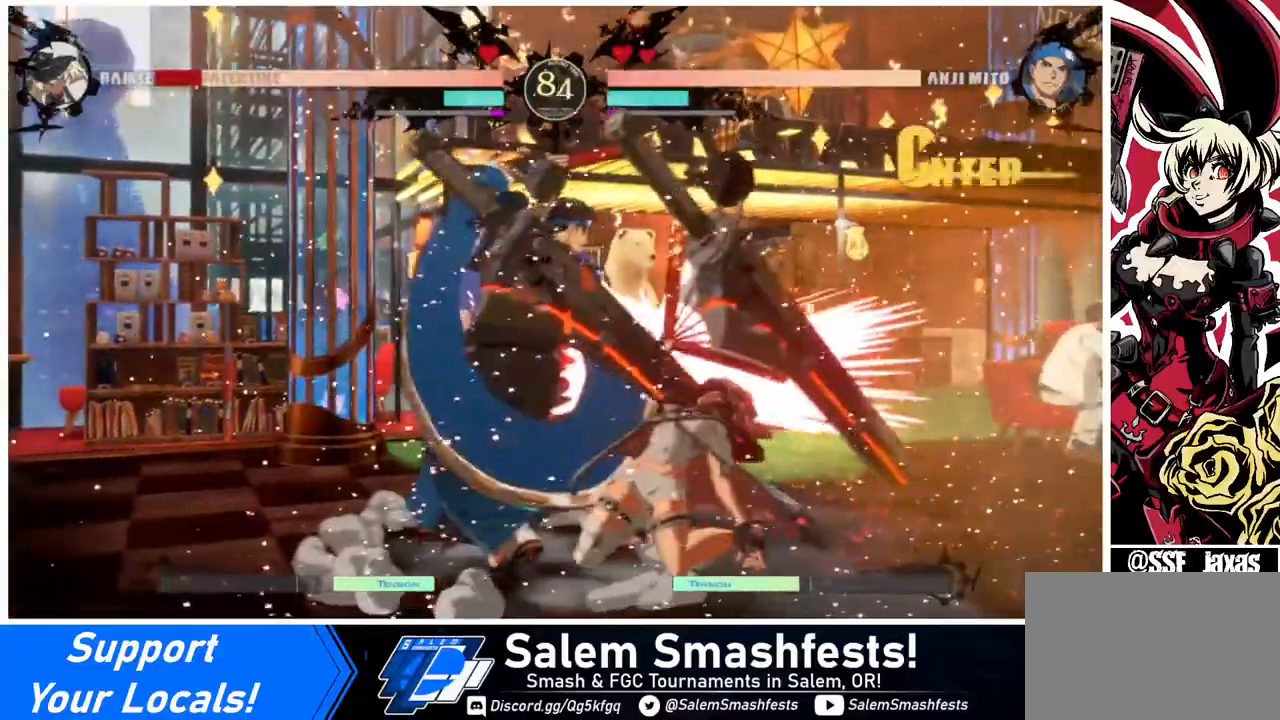
{"buttons": ["DPAD_RIGHT"], "events": [[120, "DPAD_RIGHT", "down"], [280, "DPAD_DOWN", "down"], [360, "R2", "down"], [360, "SQUARE", "down"], [440, "R2", "up"], [480, "DPAD_DOWN", "up"], [480, "SQUARE", "up"]]}
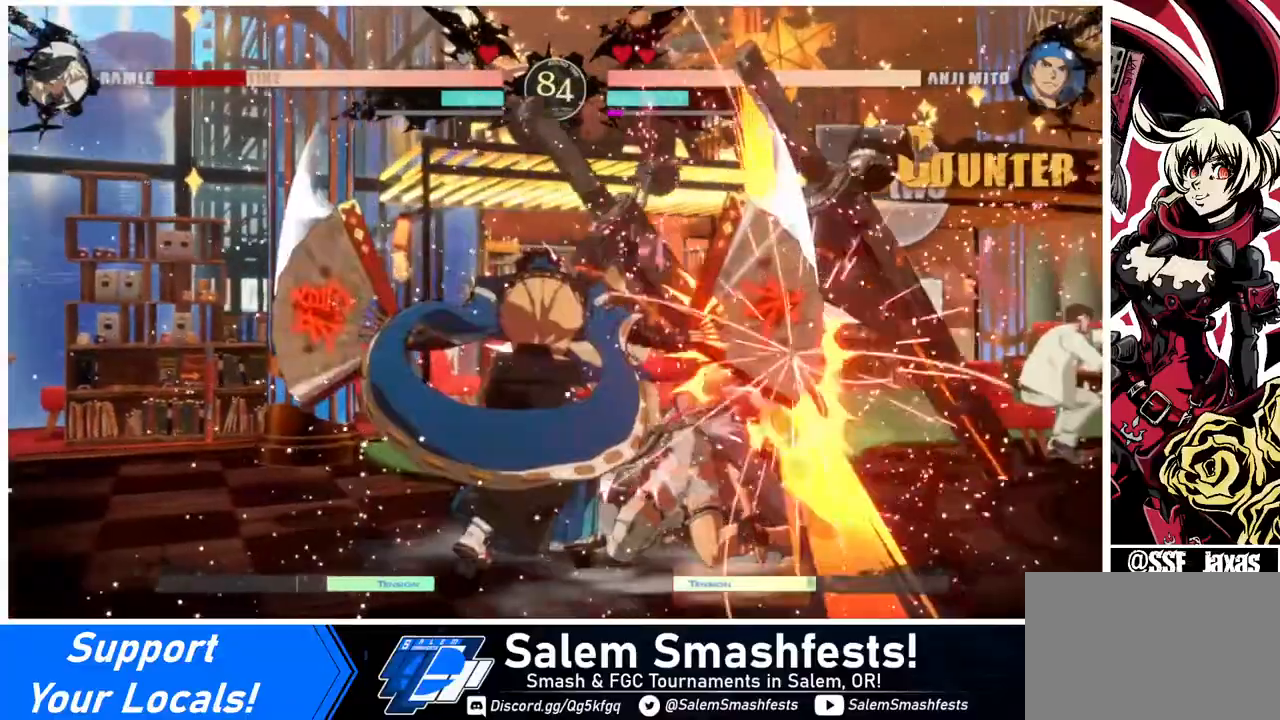
{"buttons": ["DPAD_DOWN", "DPAD_RIGHT"], "events": [[200, "DPAD_DOWN", "down"]]}
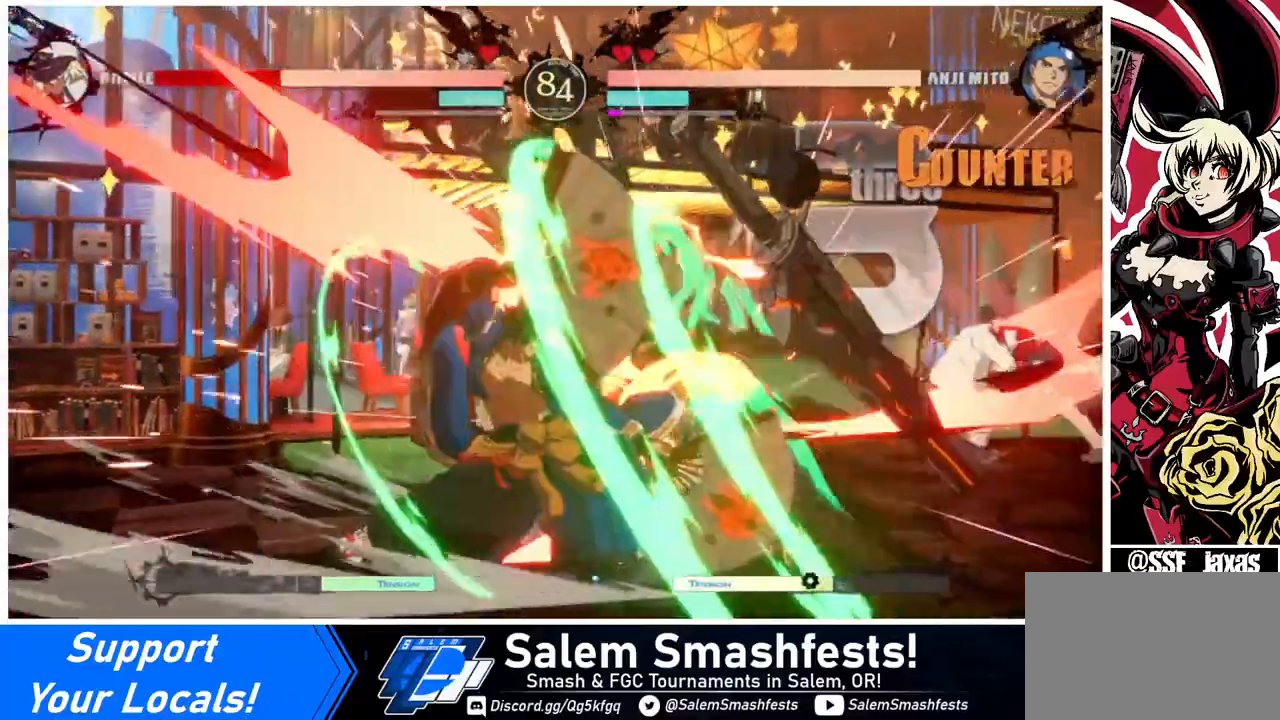
{"buttons": ["DPAD_DOWN", "DPAD_RIGHT"], "events": []}
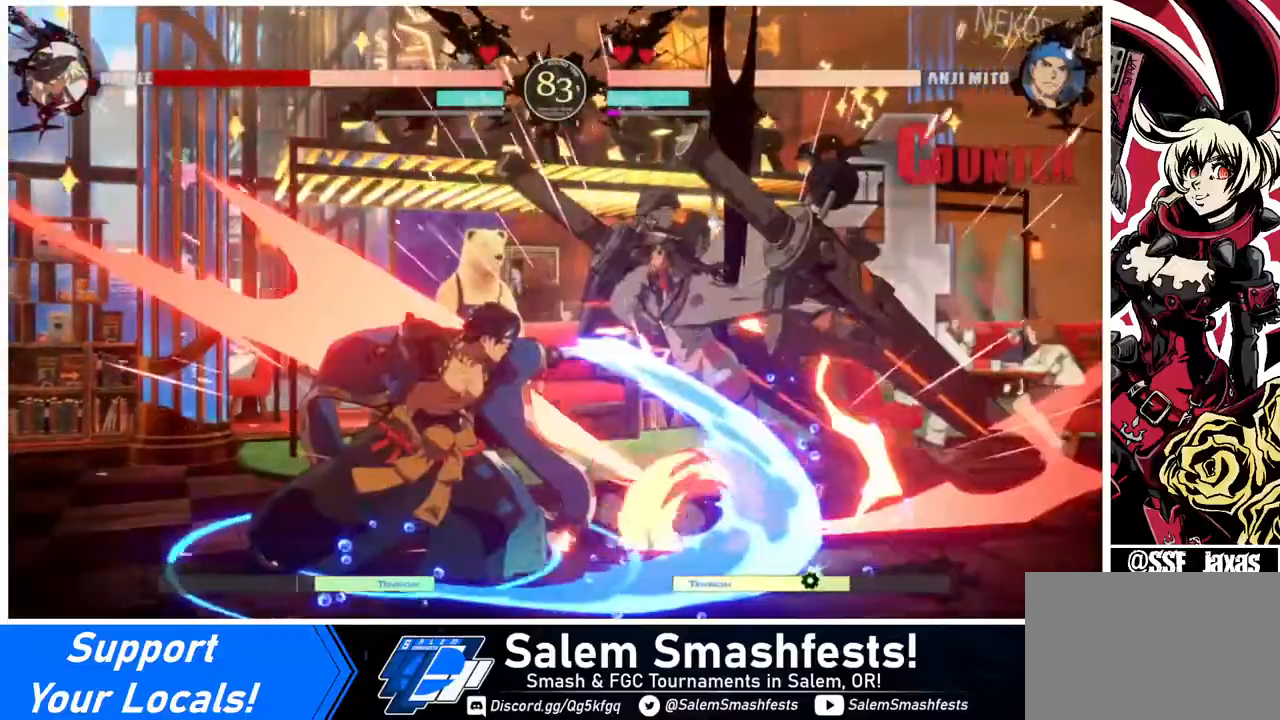
{"buttons": ["SQUARE", "DPAD_RIGHT"], "events": [[320, "DPAD_DOWN", "up"], [480, "SQUARE", "down"]]}
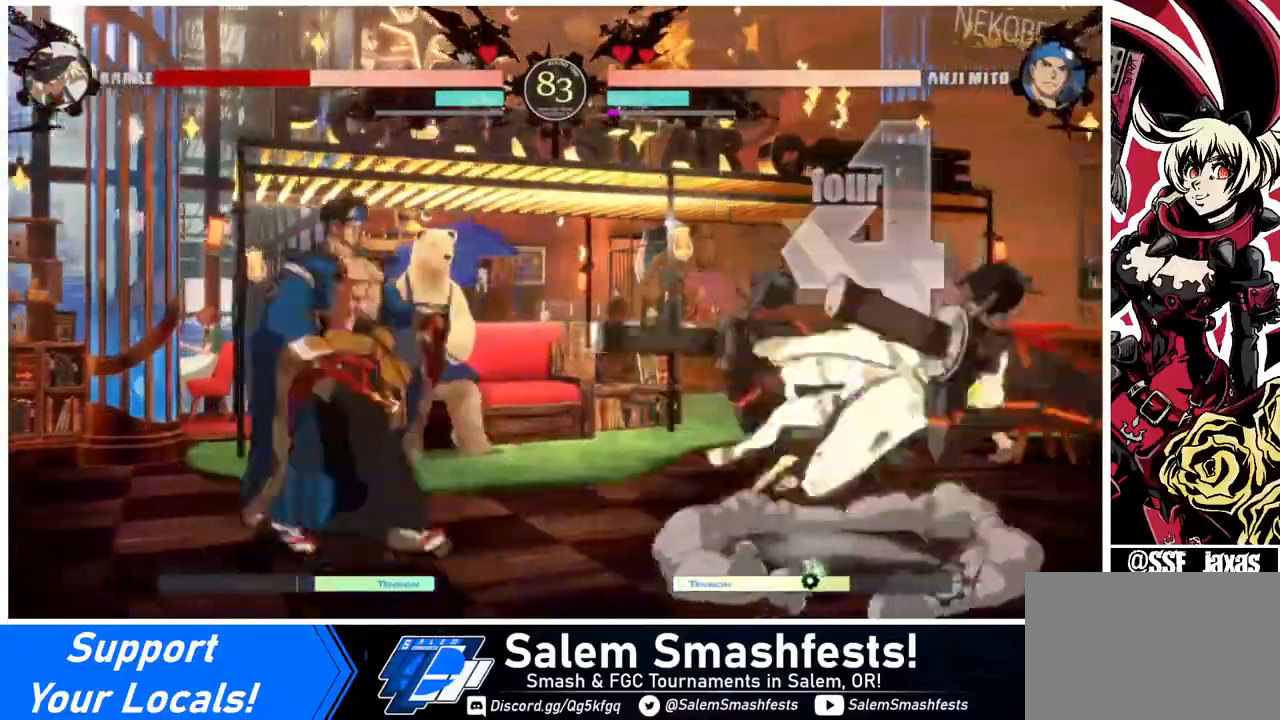
{"buttons": ["R1", "DPAD_DOWN"], "events": [[80, "SQUARE", "up"], [280, "DPAD_RIGHT", "up"], [320, "DPAD_DOWN", "down"], [360, "R1", "down"]]}
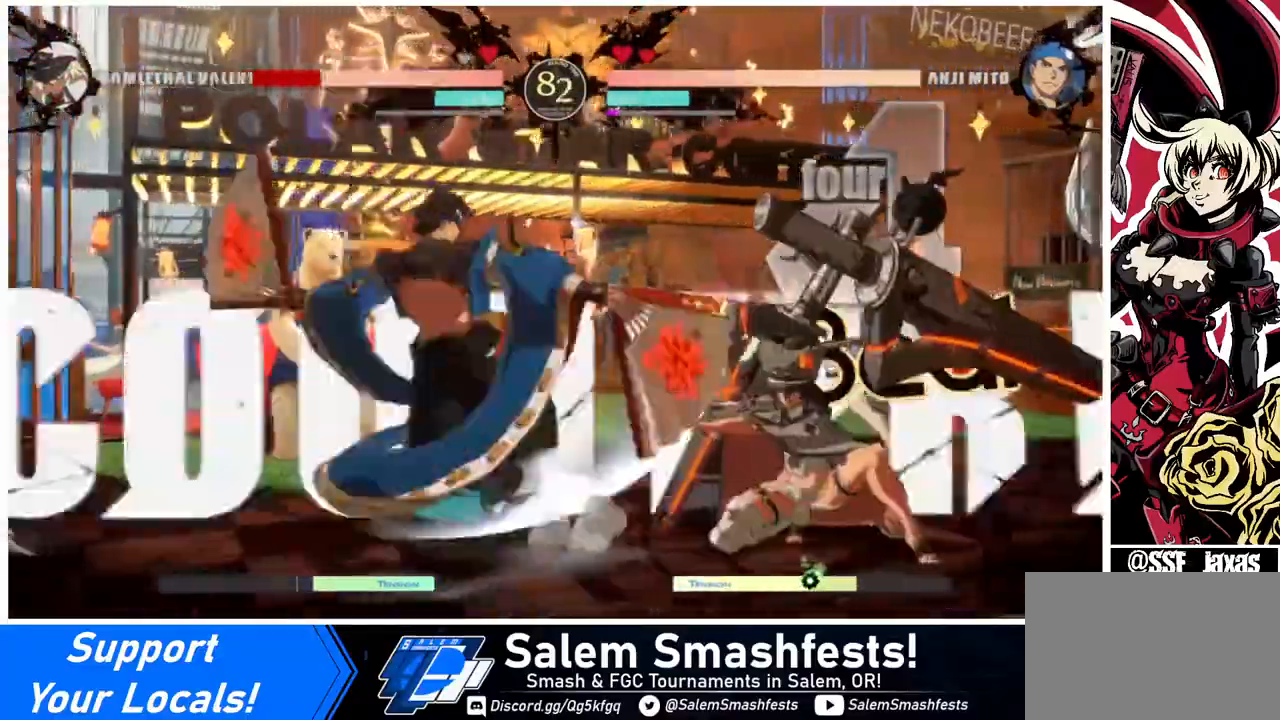
{"buttons": [], "events": [[40, "DPAD_DOWN", "up"], [40, "R1", "up"], [160, "DPAD_LEFT", "down"], [240, "DPAD_DOWN", "down"], [240, "DPAD_LEFT", "up"], [360, "DPAD_DOWN", "up"], [360, "DPAD_LEFT", "down"], [480, "DPAD_DOWN", "down"], [520, "DPAD_DOWN", "up"], [520, "DPAD_LEFT", "up"]]}
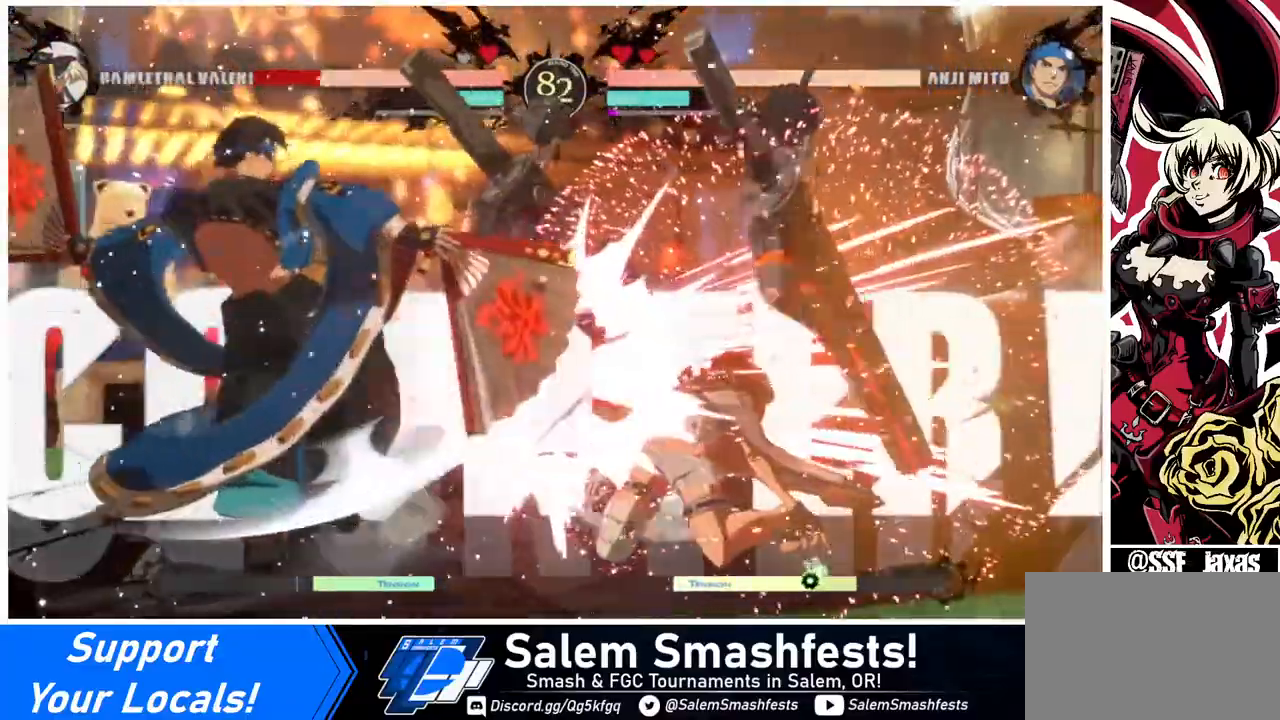
{"buttons": ["DPAD_RIGHT"], "events": [[80, "DPAD_RIGHT", "down"]]}
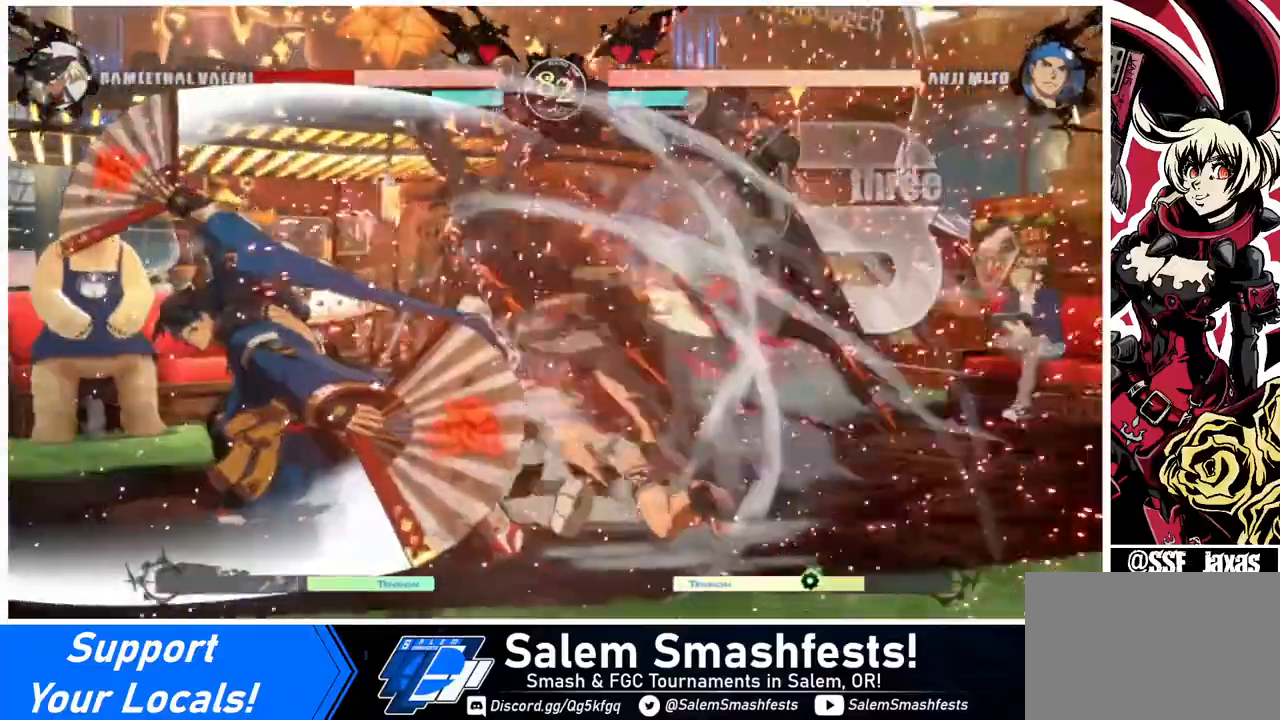
{"buttons": ["DPAD_DOWN", "DPAD_RIGHT"], "events": [[240, "DPAD_DOWN", "down"]]}
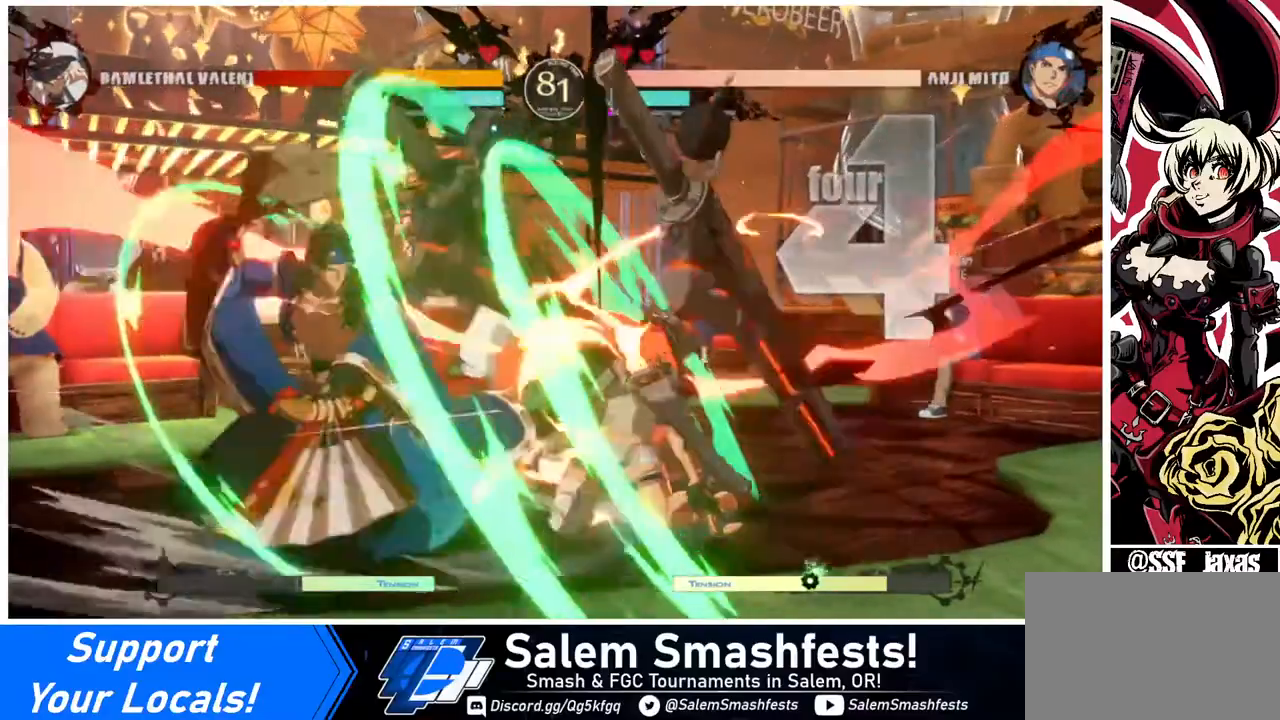
{"buttons": ["DPAD_DOWN", "DPAD_RIGHT"], "events": []}
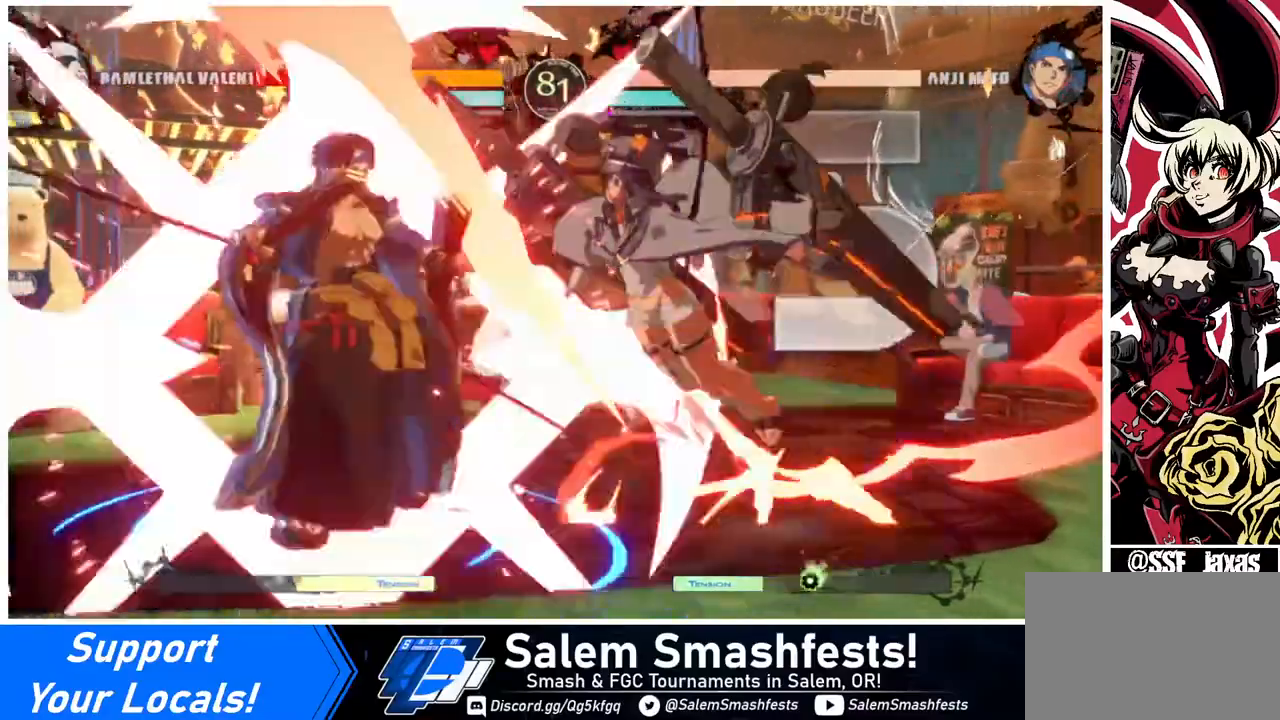
{"buttons": ["DPAD_DOWN", "DPAD_RIGHT"], "events": []}
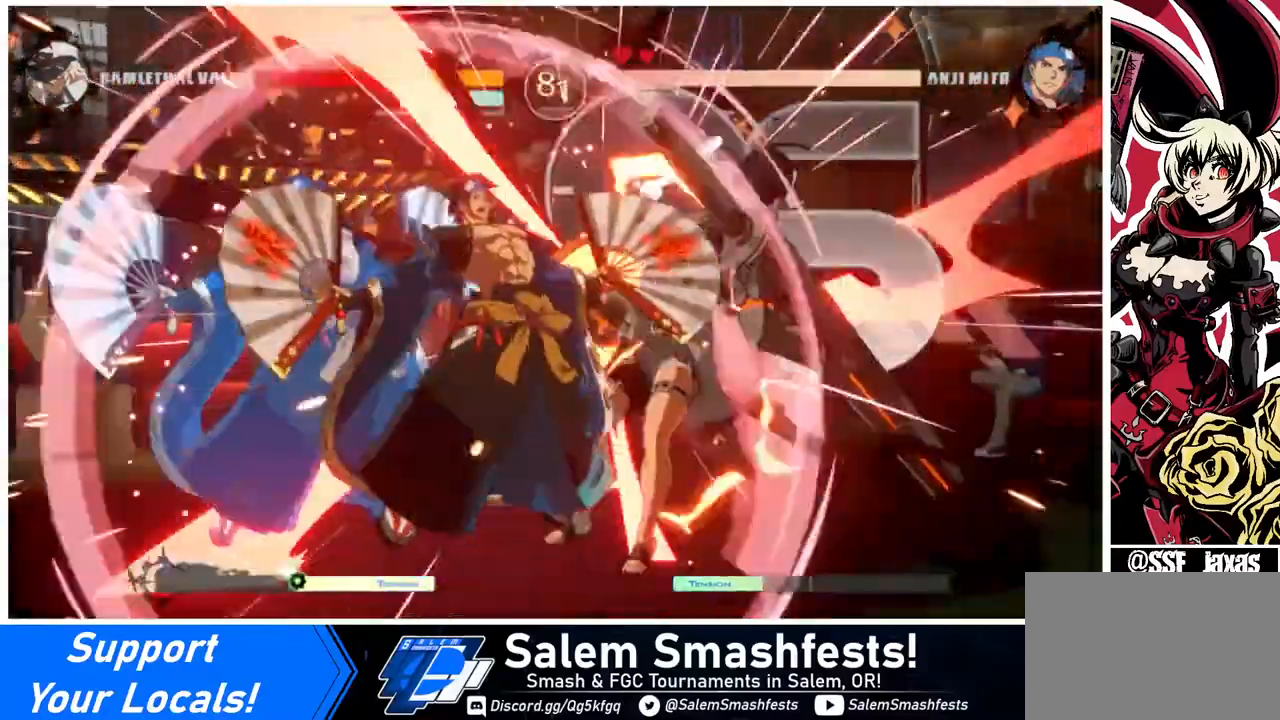
{"buttons": ["DPAD_DOWN", "DPAD_RIGHT"], "events": []}
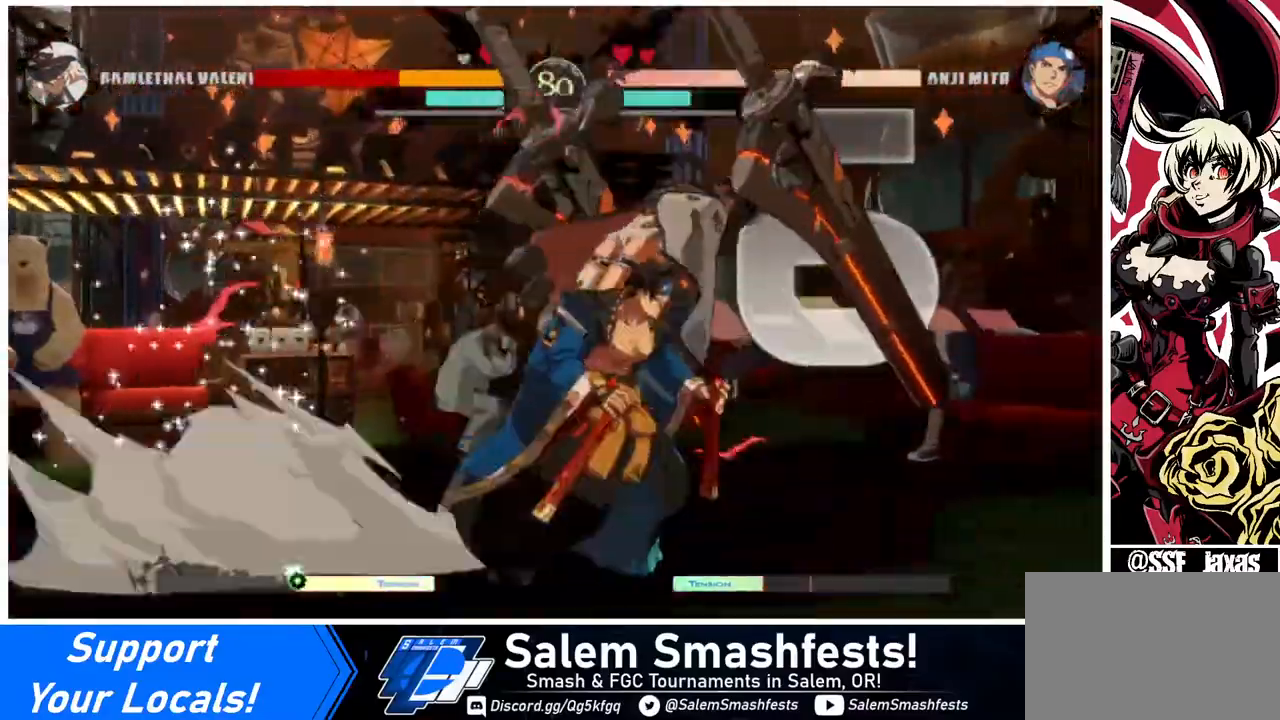
{"buttons": ["SQUARE", "DPAD_RIGHT"], "events": [[160, "SQUARE", "down"], [360, "DPAD_DOWN", "up"]]}
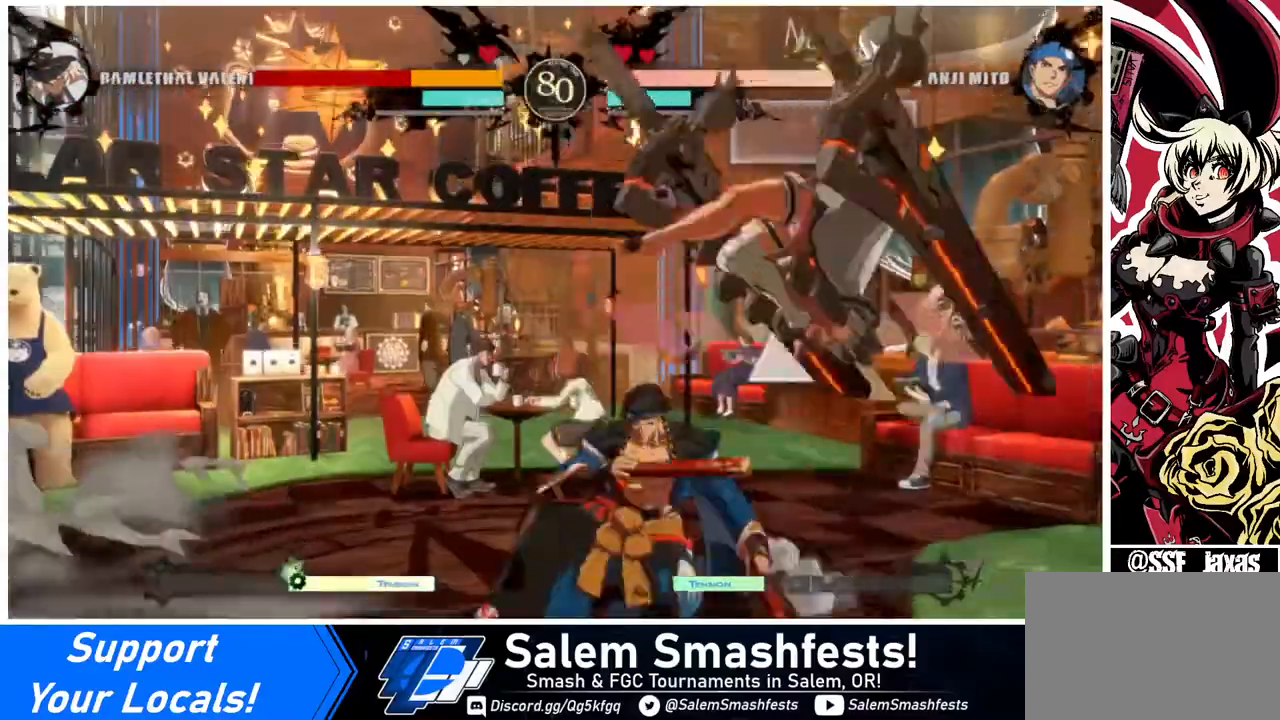
{"buttons": ["SQUARE", "DPAD_RIGHT"], "events": []}
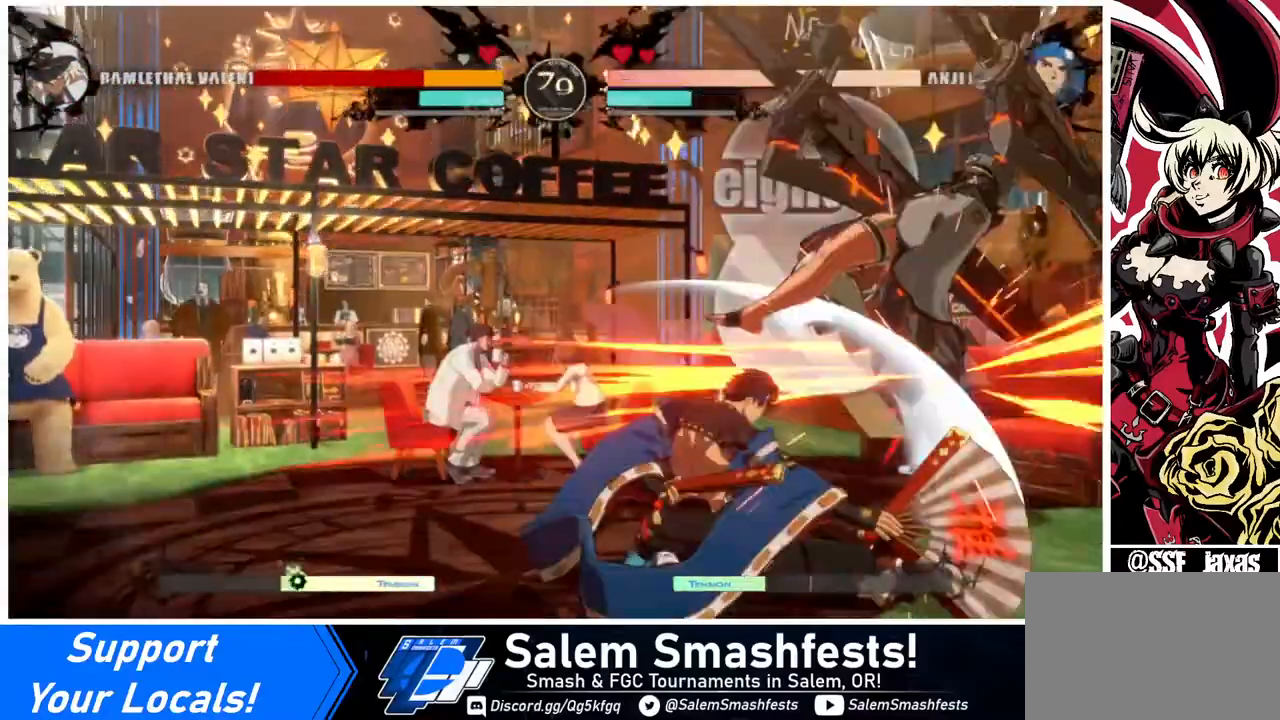
{"buttons": ["SQUARE", "DPAD_RIGHT"], "events": []}
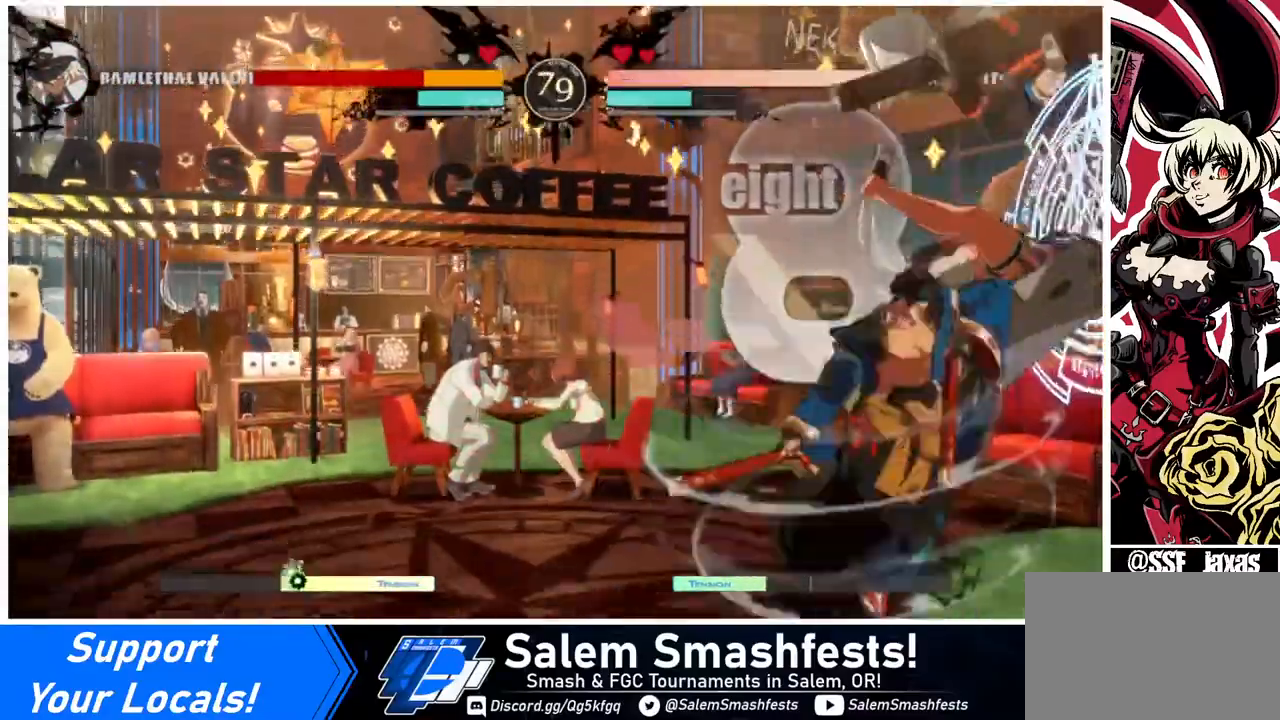
{"buttons": ["SQUARE", "DPAD_RIGHT"], "events": []}
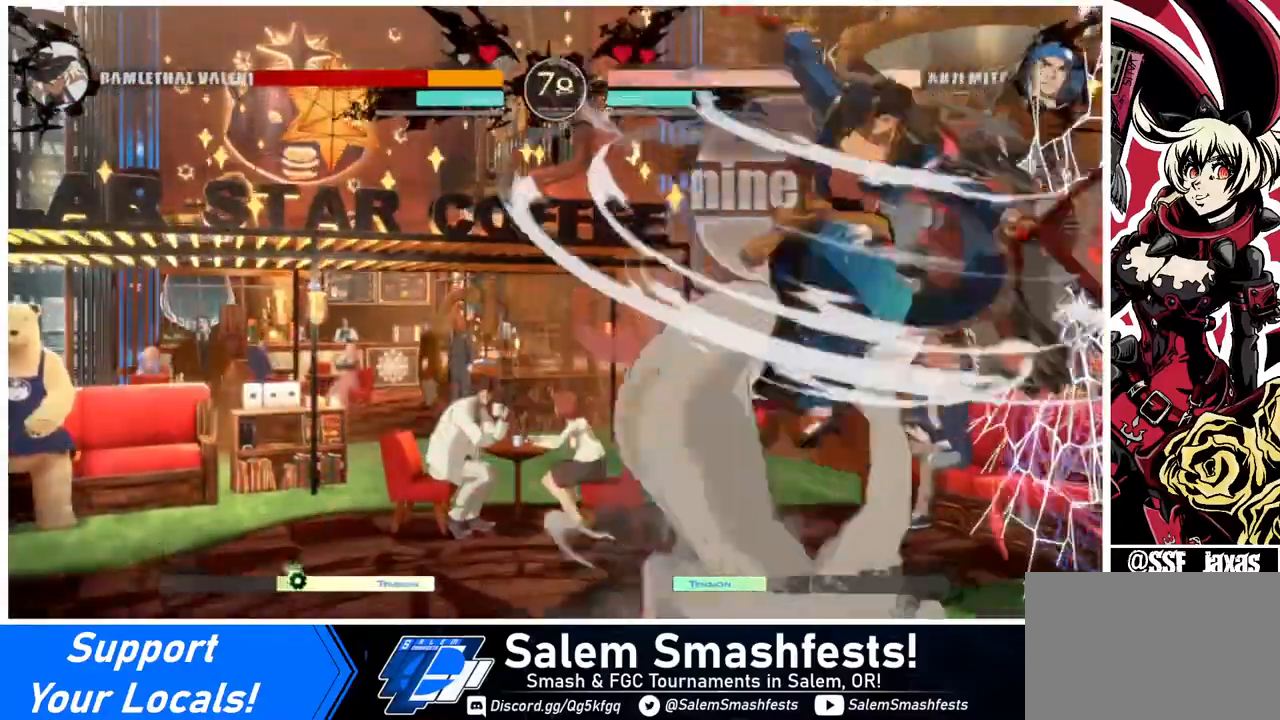
{"buttons": ["SQUARE", "DPAD_RIGHT"], "events": []}
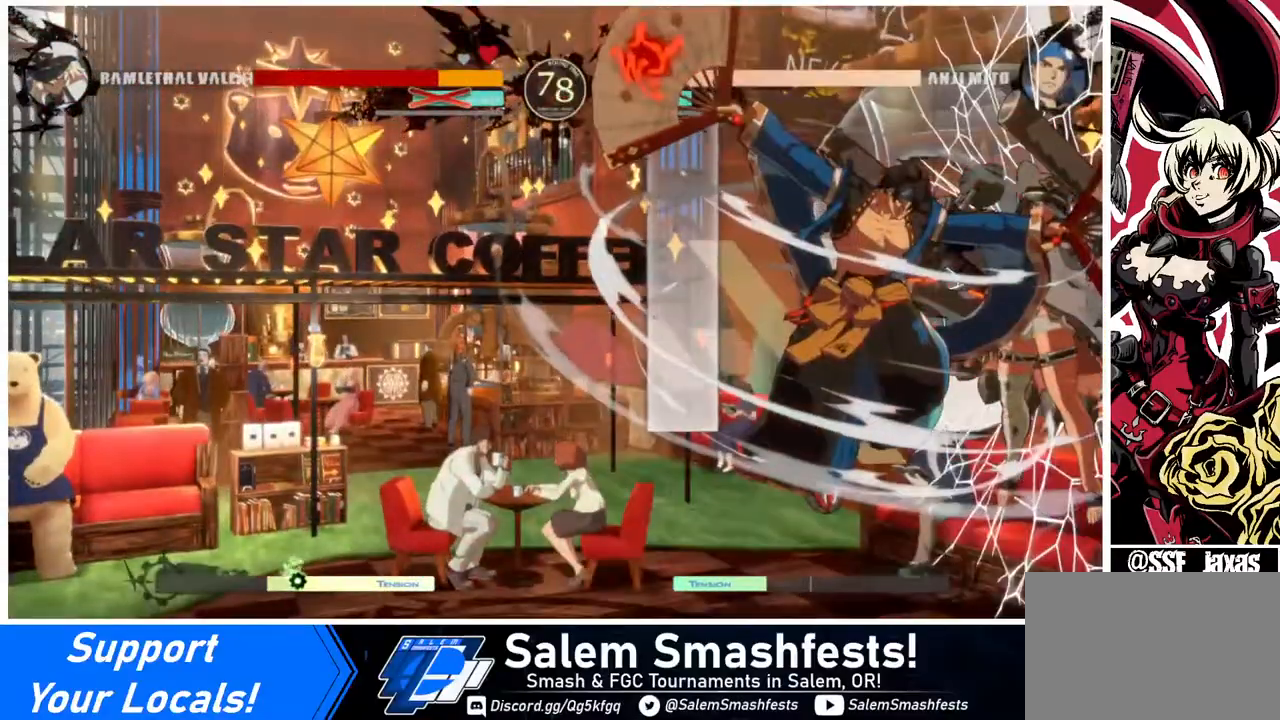
{"buttons": ["SQUARE", "DPAD_RIGHT"], "events": []}
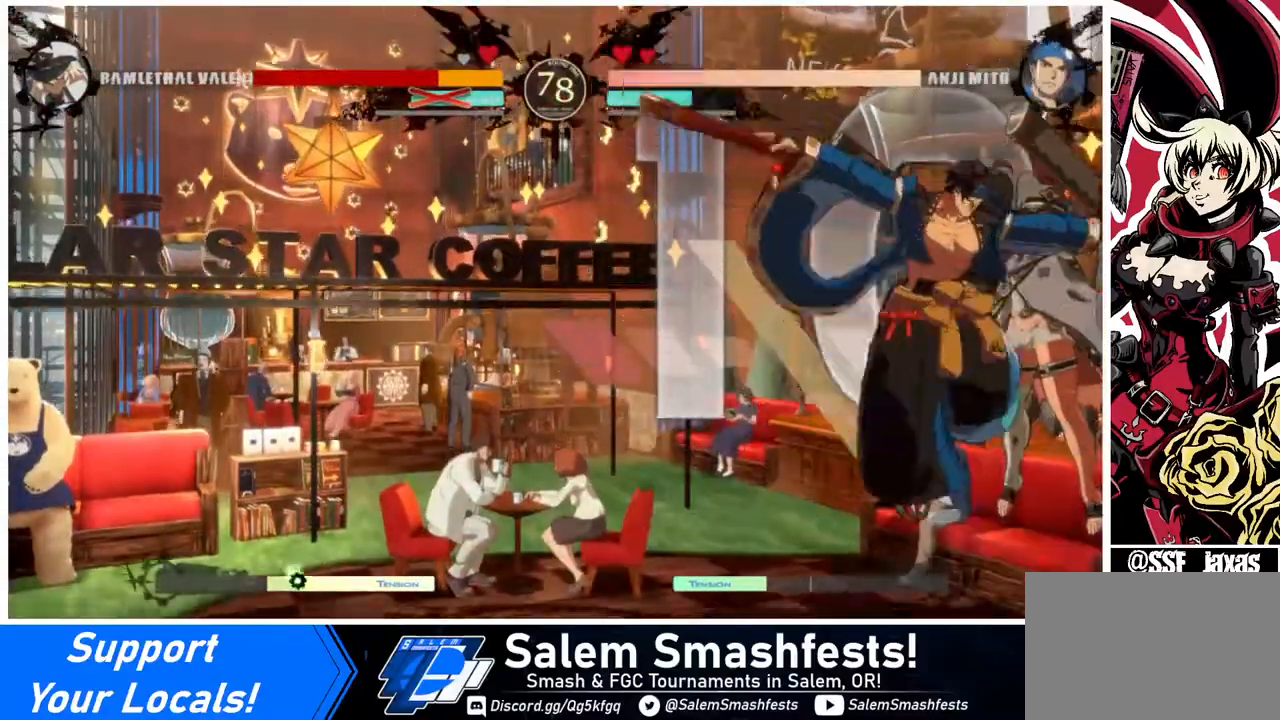
{"buttons": ["SQUARE", "DPAD_RIGHT"], "events": []}
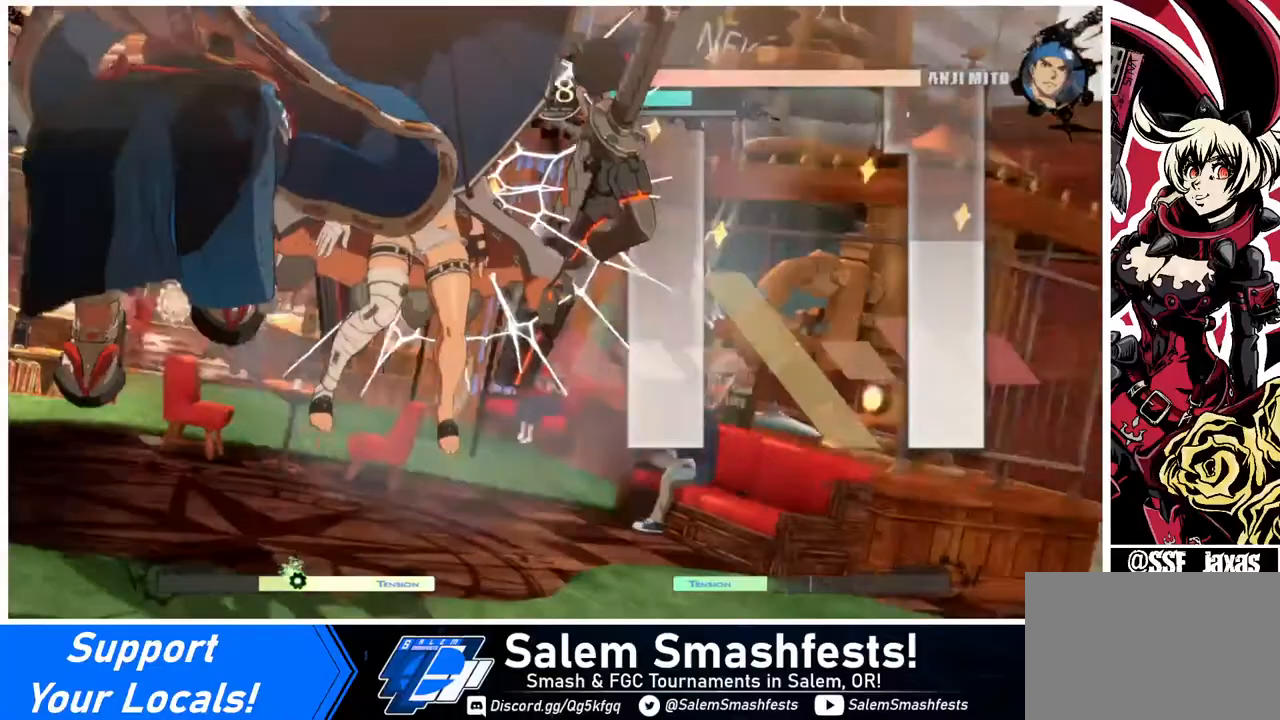
{"buttons": ["SQUARE", "DPAD_RIGHT"], "events": []}
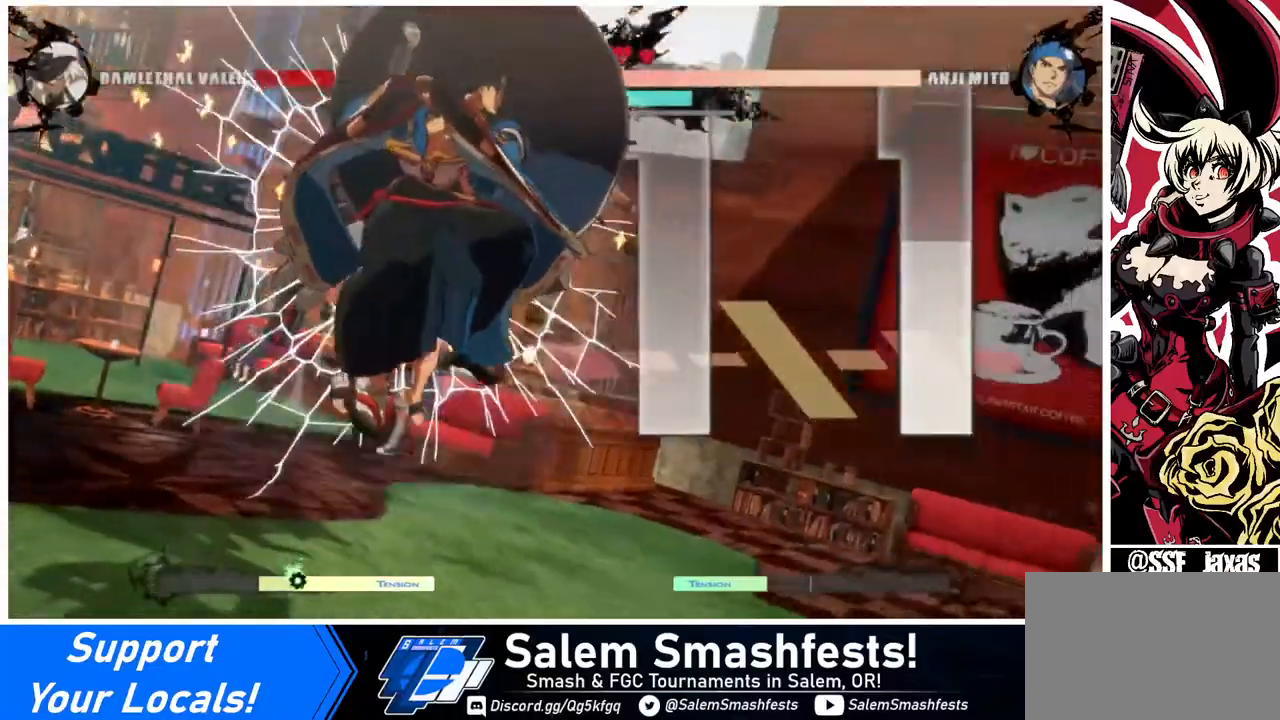
{"buttons": ["SQUARE", "DPAD_RIGHT"], "events": []}
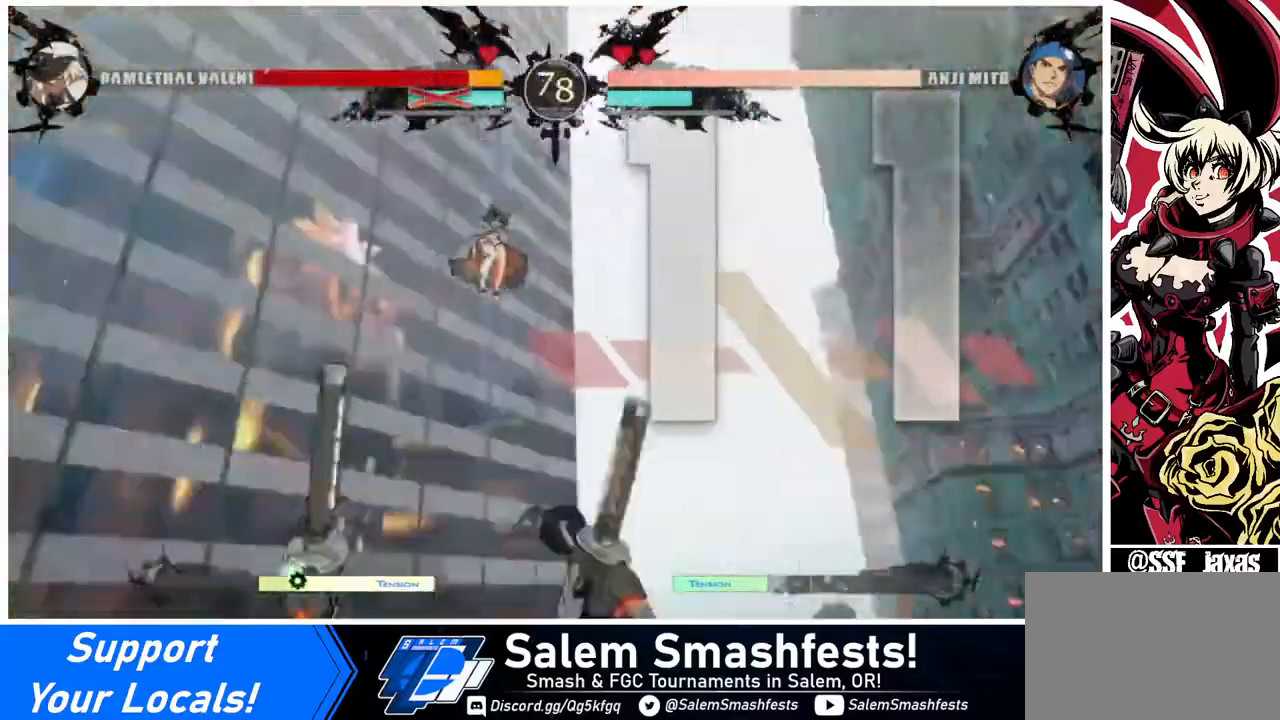
{"buttons": ["CROSS", "SQUARE", "DPAD_UP", "DPAD_RIGHT"]}
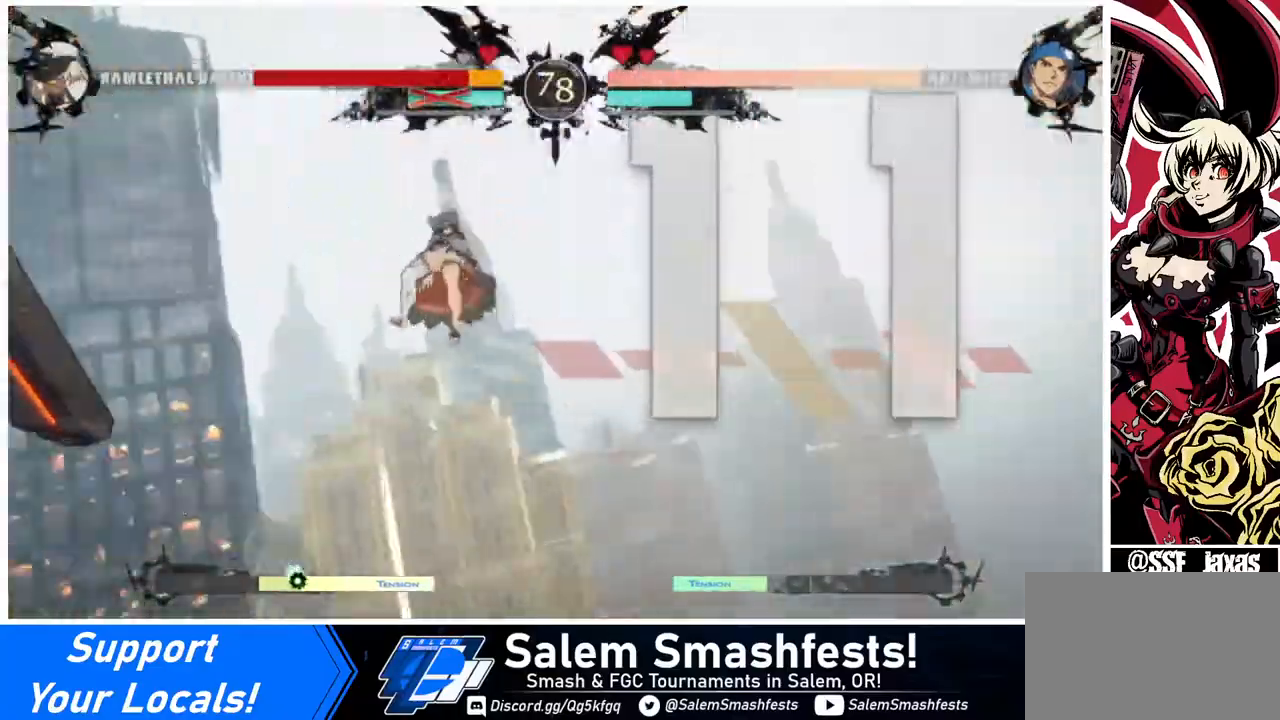
{"buttons": []}
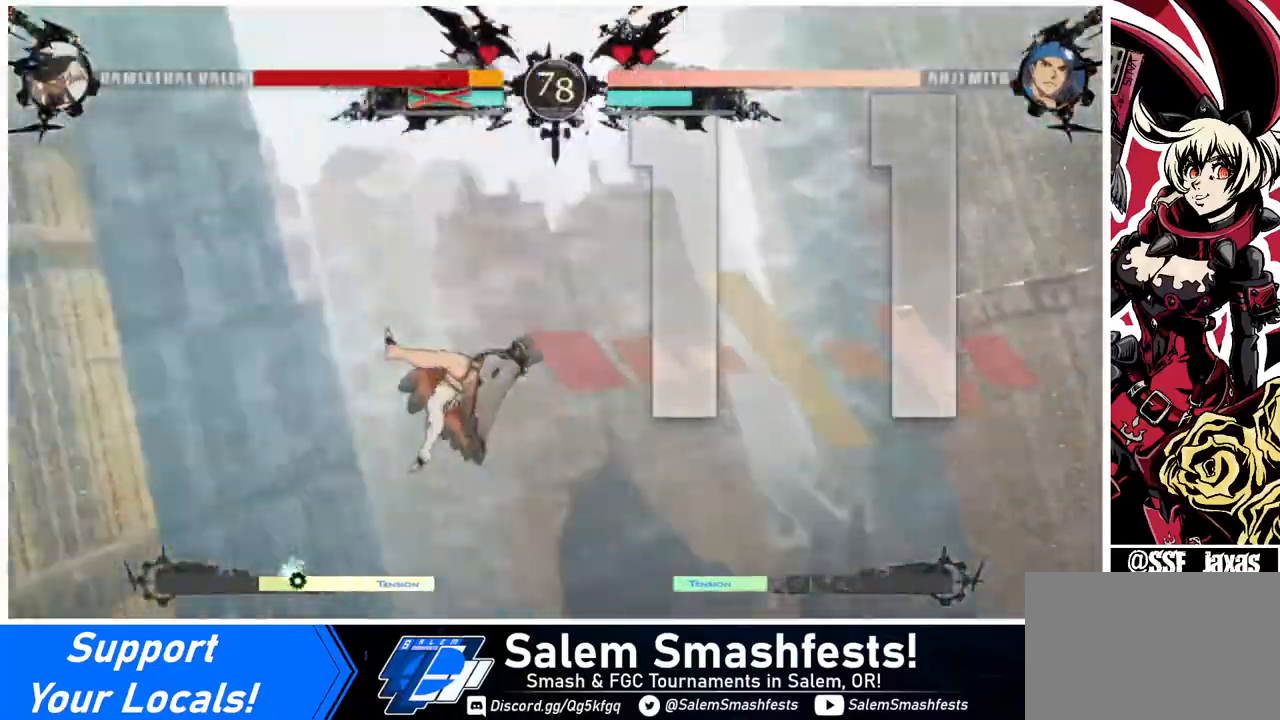
{"buttons": [], "events": []}
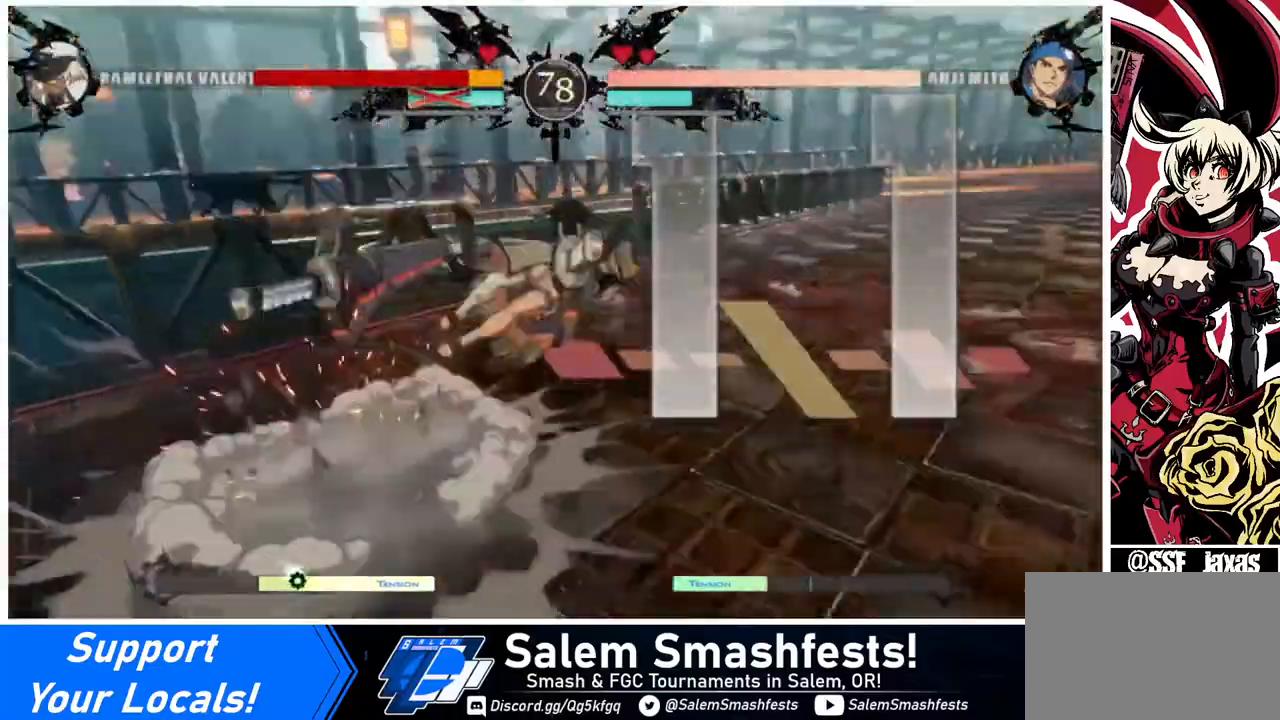
{"buttons": [], "events": []}
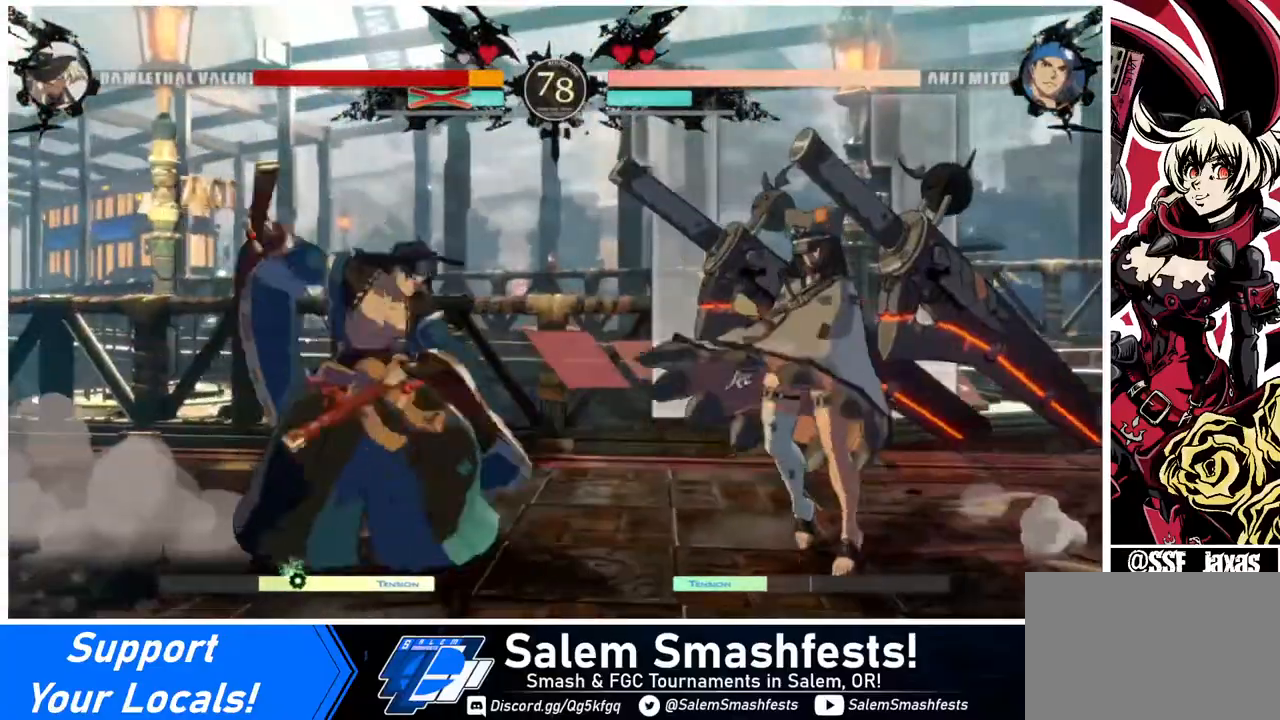
{"buttons": ["DPAD_UP", "DPAD_RIGHT"], "events": [[280, "DPAD_RIGHT", "down"], [320, "DPAD_UP", "down"]]}